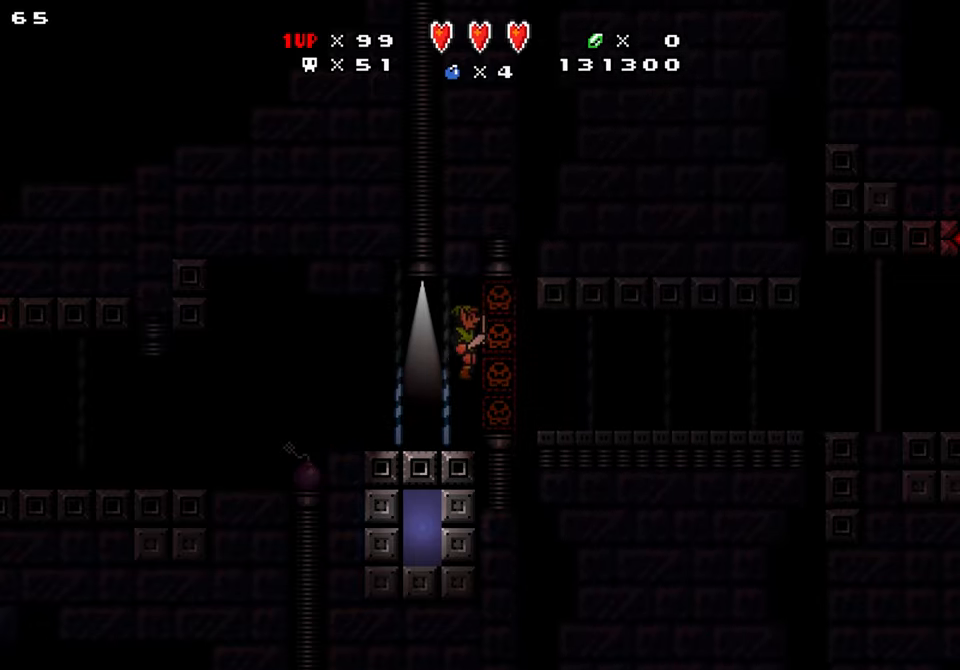
Gameplay with a controller (Nintendo layout); each line is a JSON object with the inputs held at the frame after it. "events" lists button and stick changes between this image and that frame as [ms after this image, input, new state], when the widget could be followed in between. Not read: L1 L3 R1 R3.
{"buttons": ["DPAD_RIGHT"], "events": [[250, "B", "down"], [317, "B", "up"]]}
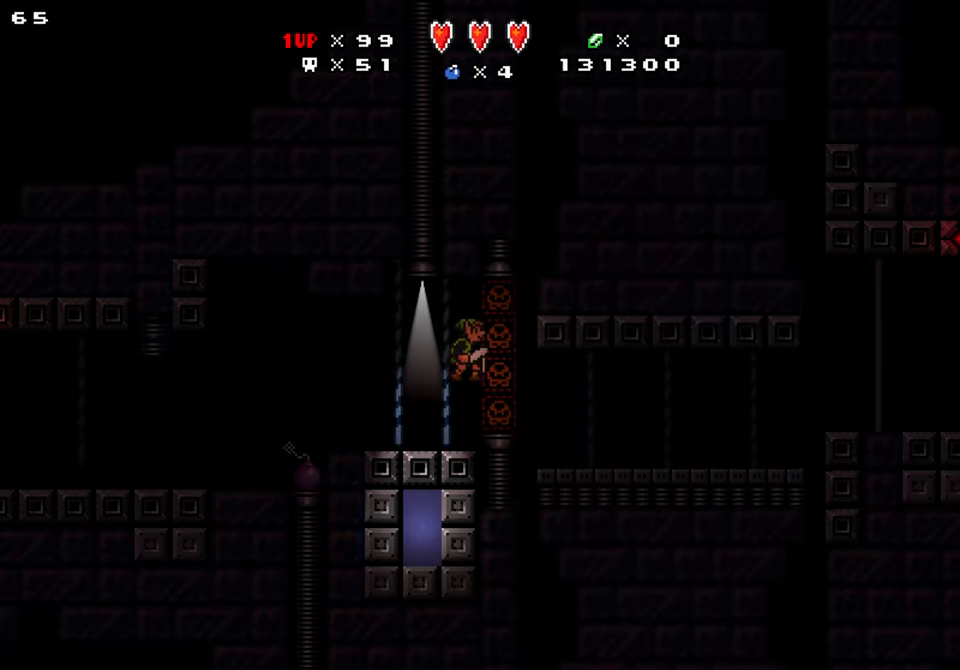
{"buttons": ["DPAD_RIGHT"], "events": []}
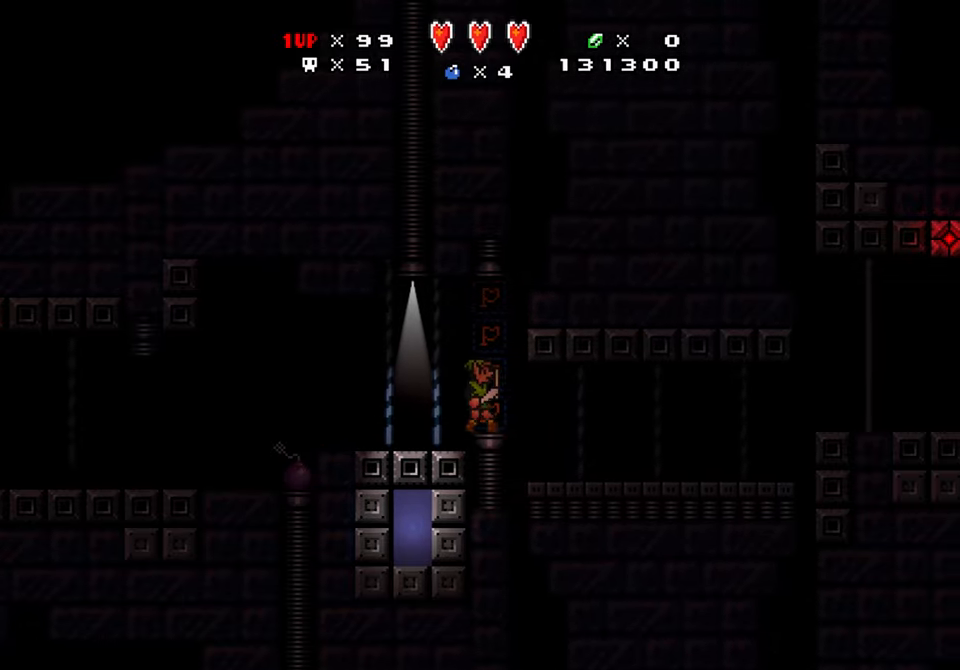
{"buttons": ["DPAD_RIGHT"], "events": [[233, "DPAD_DOWN", "down"], [417, "DPAD_DOWN", "up"]]}
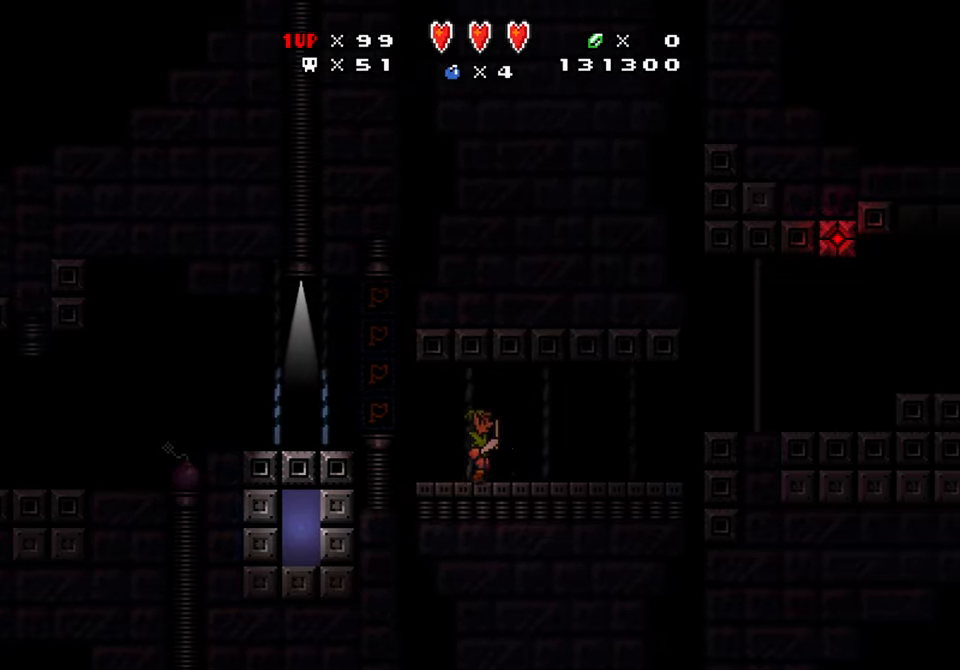
{"buttons": ["DPAD_RIGHT"], "events": []}
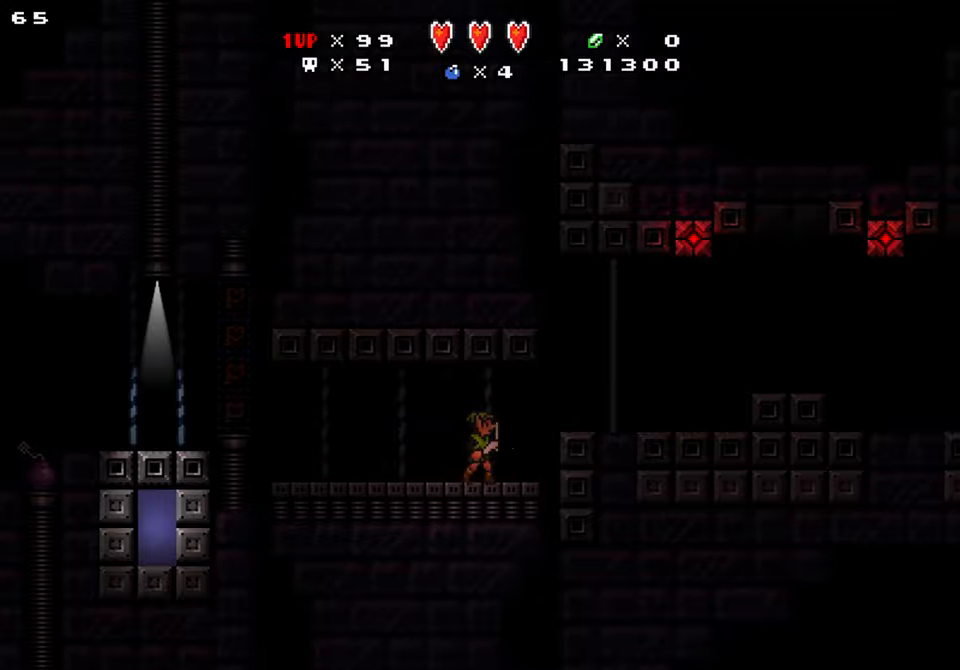
{"buttons": ["B", "DPAD_RIGHT"], "events": [[67, "B", "down"], [184, "B", "up"], [484, "B", "down"]]}
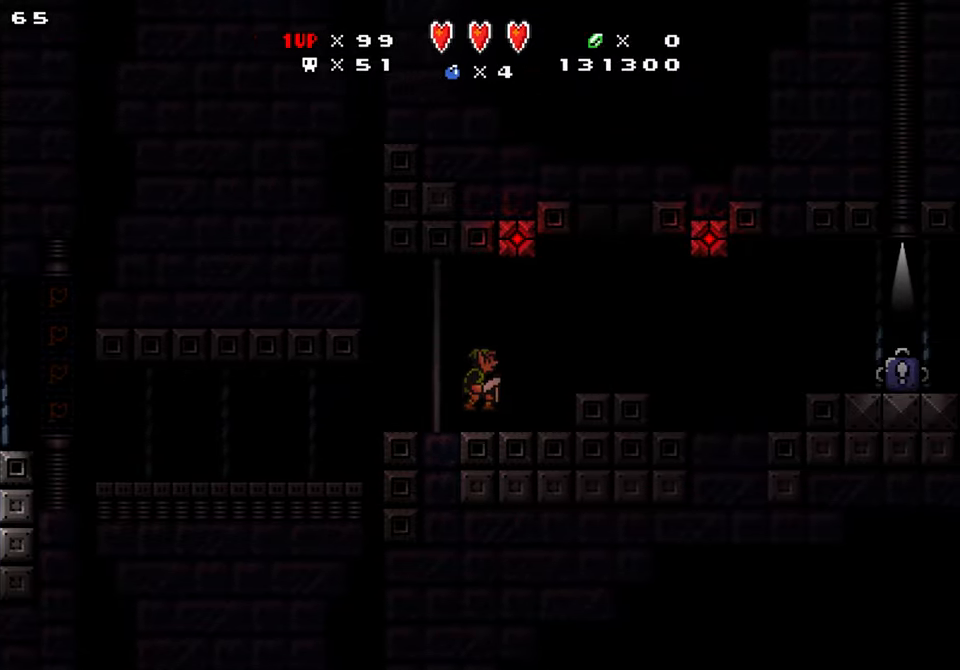
{"buttons": ["DPAD_RIGHT"], "events": [[50, "B", "up"]]}
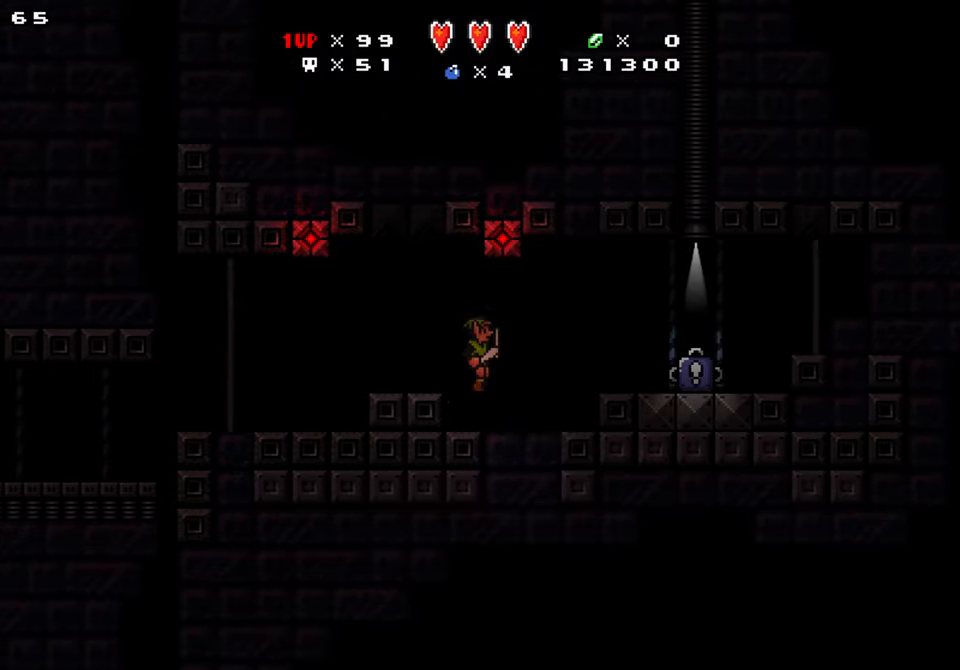
{"buttons": [], "events": [[50, "DPAD_RIGHT", "up"], [67, "DPAD_LEFT", "down"], [167, "B", "down"], [184, "DPAD_LEFT", "up"], [184, "DPAD_RIGHT", "down"], [234, "B", "up"], [450, "DPAD_RIGHT", "up"]]}
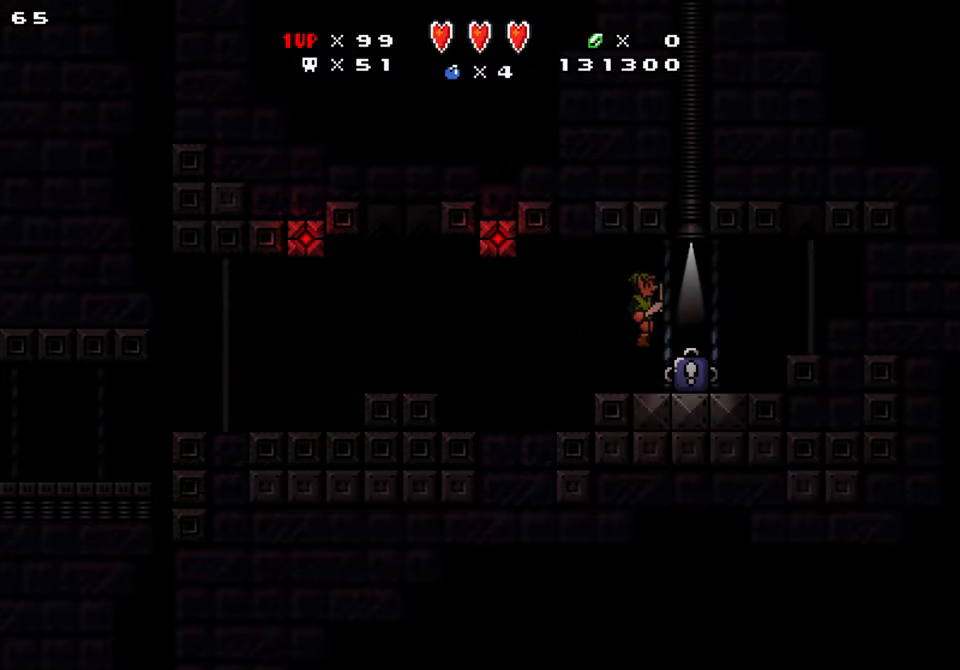
{"buttons": ["DPAD_LEFT"], "events": [[84, "DPAD_DOWN", "down"], [234, "DPAD_RIGHT", "down"], [300, "DPAD_RIGHT", "up"], [317, "DPAD_DOWN", "up"], [334, "DPAD_LEFT", "down"]]}
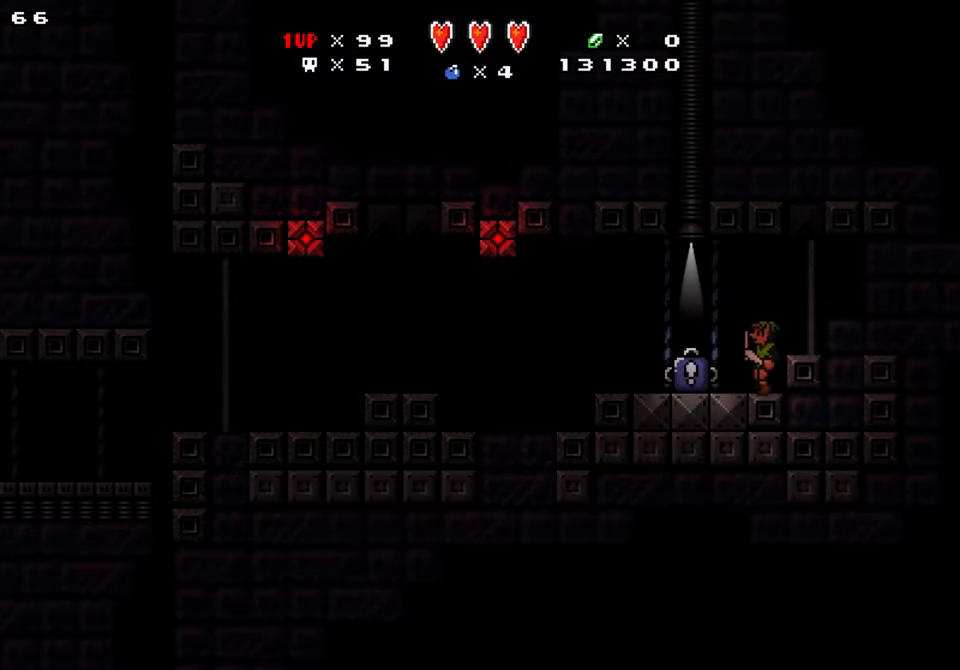
{"buttons": ["Y", "DPAD_DOWN"], "events": [[167, "DPAD_DOWN", "down"], [317, "DPAD_LEFT", "up"], [334, "Y", "down"]]}
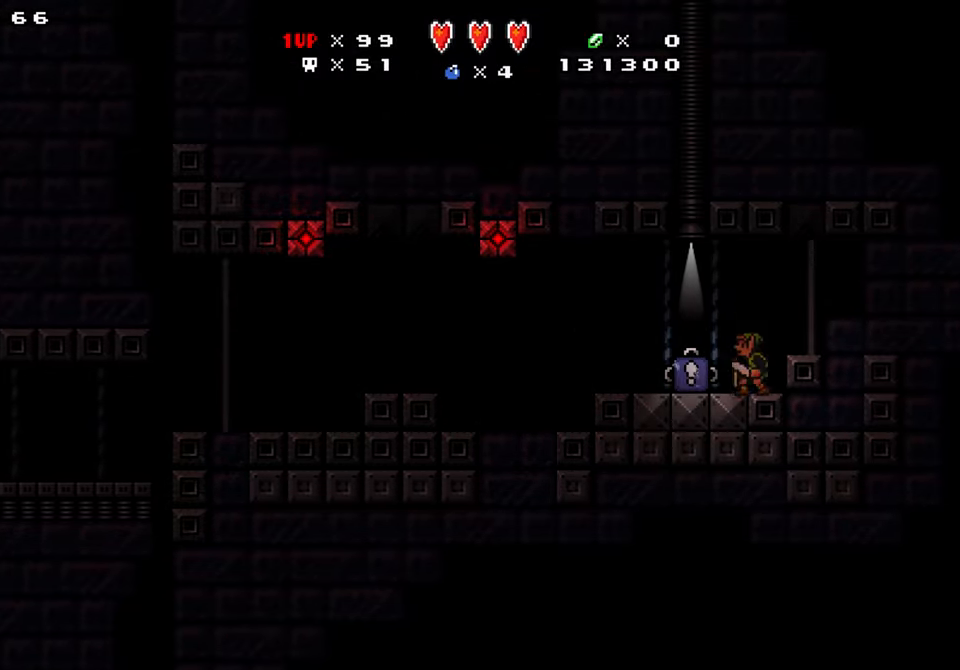
{"buttons": ["Y", "DPAD_LEFT"], "events": [[84, "DPAD_LEFT", "down"], [117, "DPAD_DOWN", "up"], [350, "B", "down"], [434, "B", "up"]]}
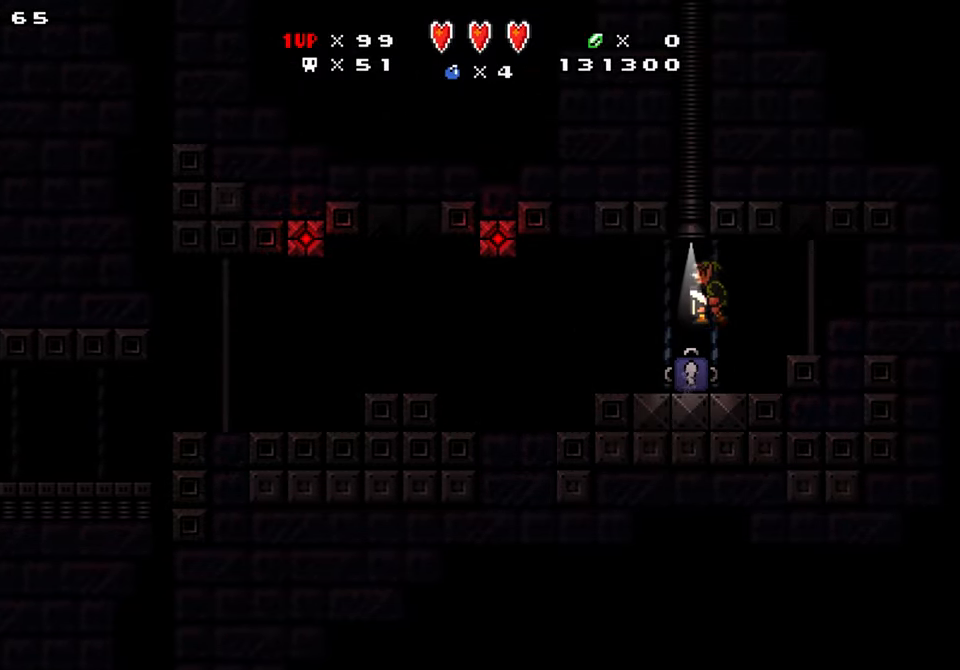
{"buttons": ["Y", "DPAD_LEFT"], "events": []}
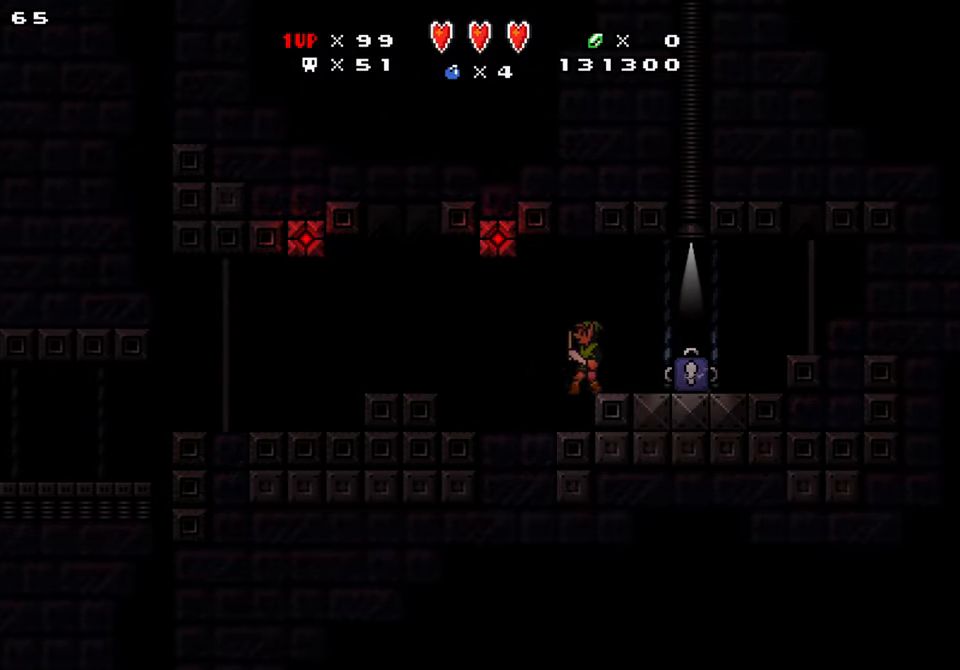
{"buttons": ["Y", "DPAD_LEFT"], "events": [[250, "B", "down"], [334, "B", "up"]]}
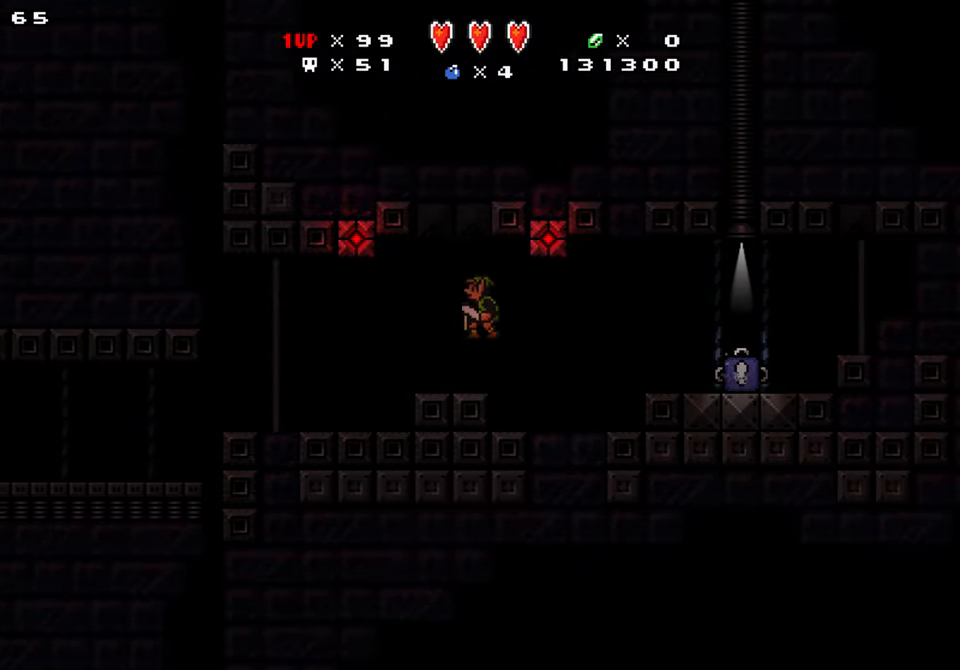
{"buttons": ["Y", "DPAD_LEFT"], "events": []}
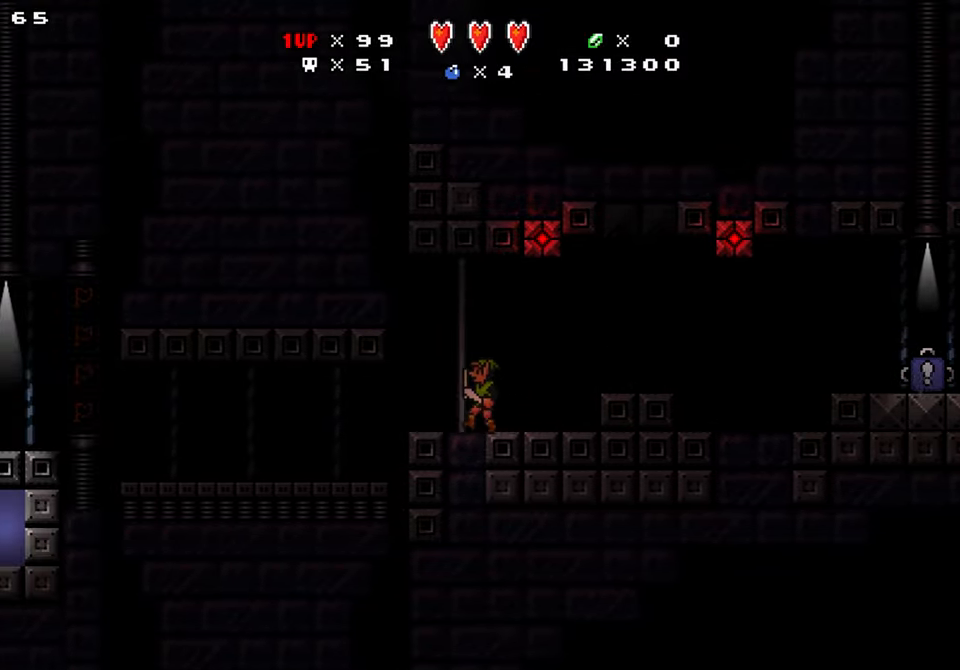
{"buttons": ["Y", "DPAD_LEFT"], "events": []}
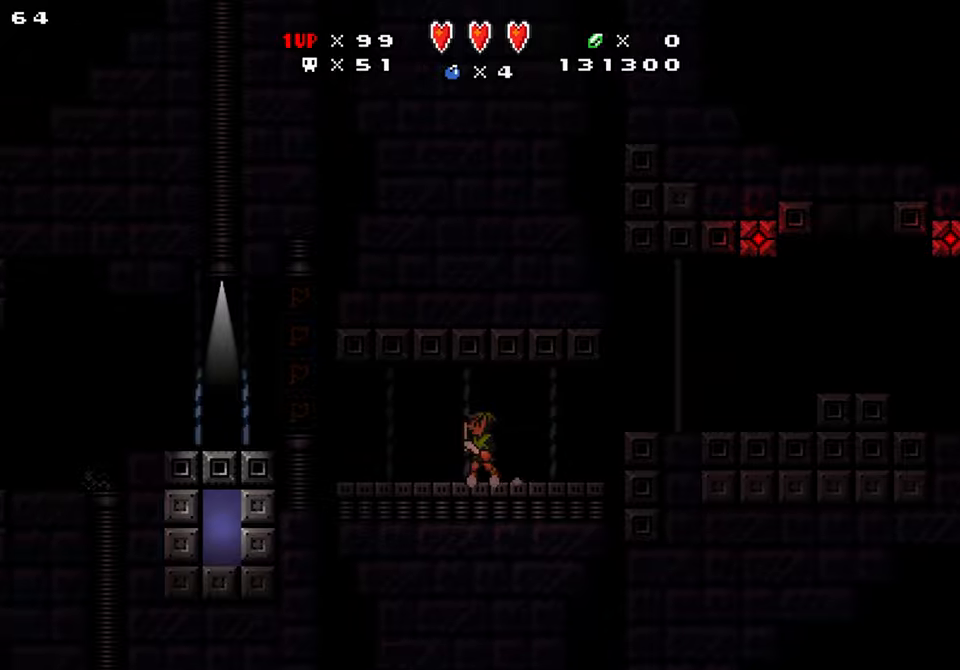
{"buttons": ["Y", "DPAD_LEFT"], "events": [[233, "B", "down"], [366, "B", "up"]]}
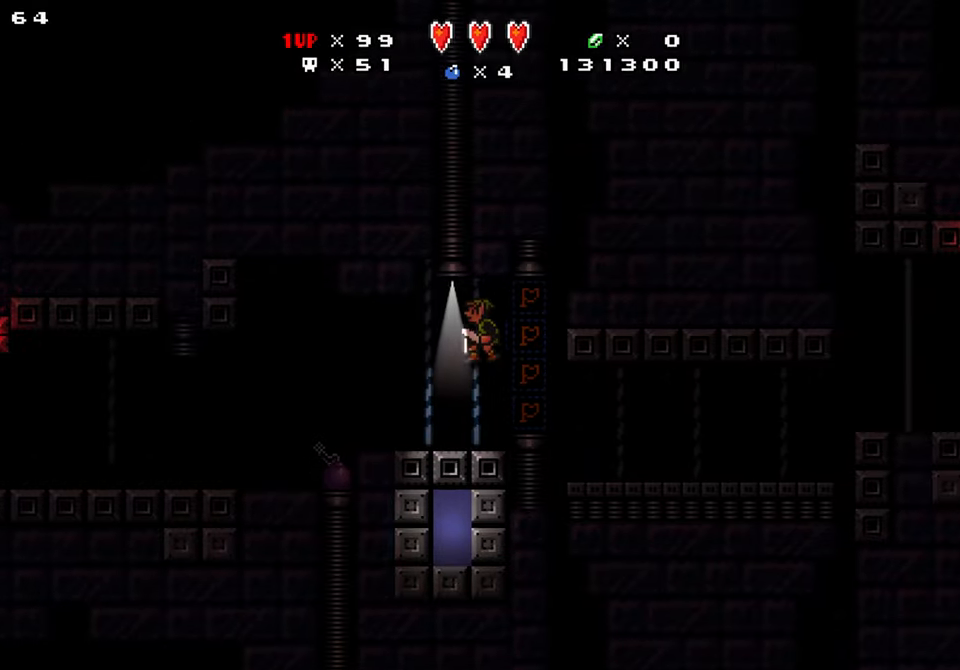
{"buttons": ["Y", "DPAD_LEFT"], "events": []}
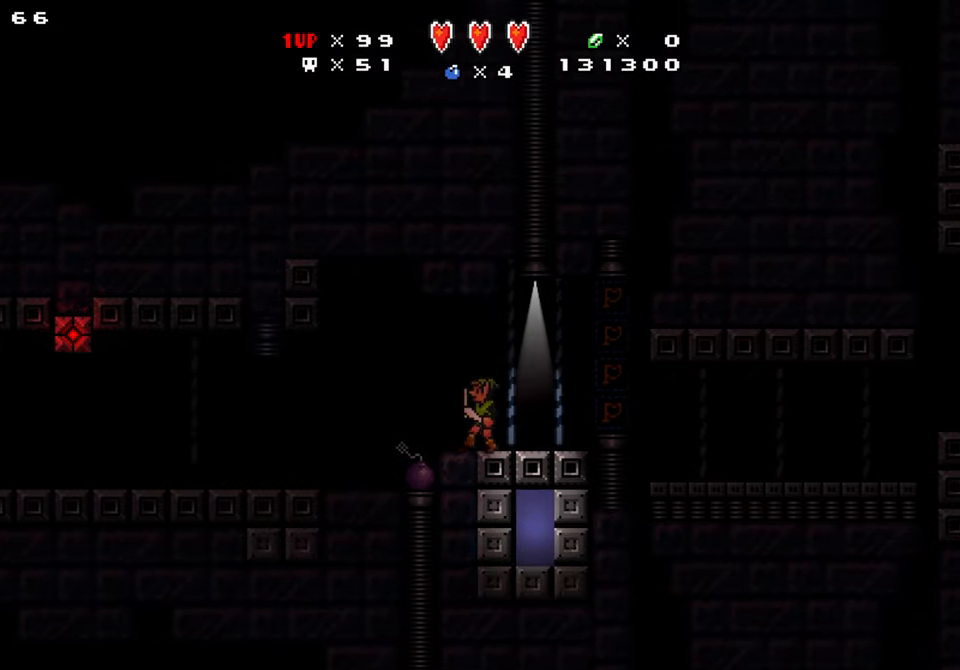
{"buttons": ["B", "Y", "DPAD_DOWN", "DPAD_RIGHT"], "events": [[316, "DPAD_LEFT", "up"], [316, "DPAD_RIGHT", "down"], [400, "DPAD_DOWN", "down"], [500, "B", "down"]]}
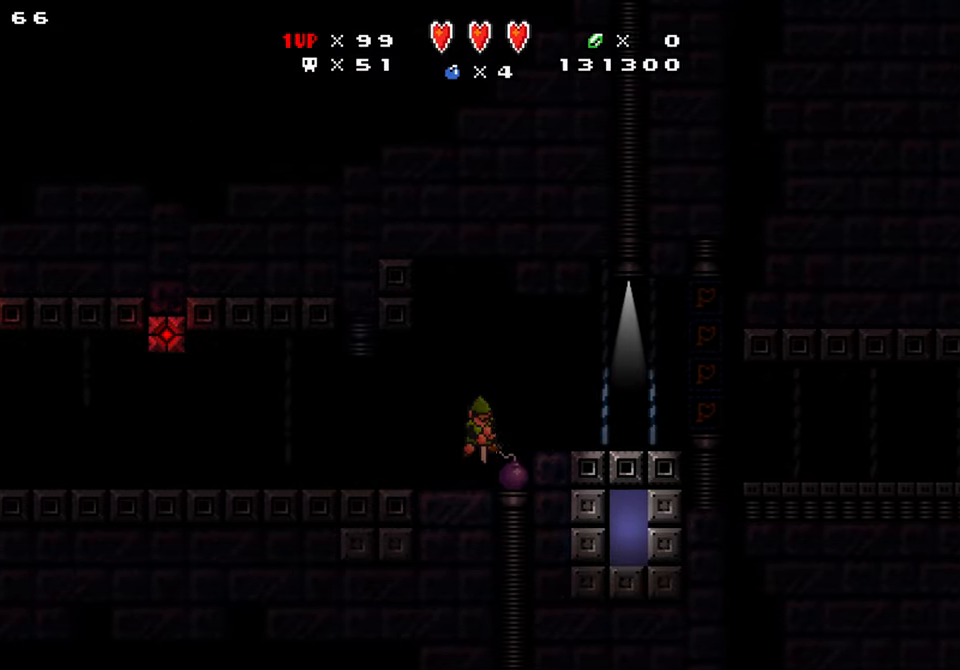
{"buttons": ["Y", "DPAD_DOWN"], "events": [[50, "B", "up"], [283, "B", "down"], [366, "DPAD_RIGHT", "up"], [383, "B", "up"], [400, "DPAD_LEFT", "down"], [483, "DPAD_LEFT", "up"]]}
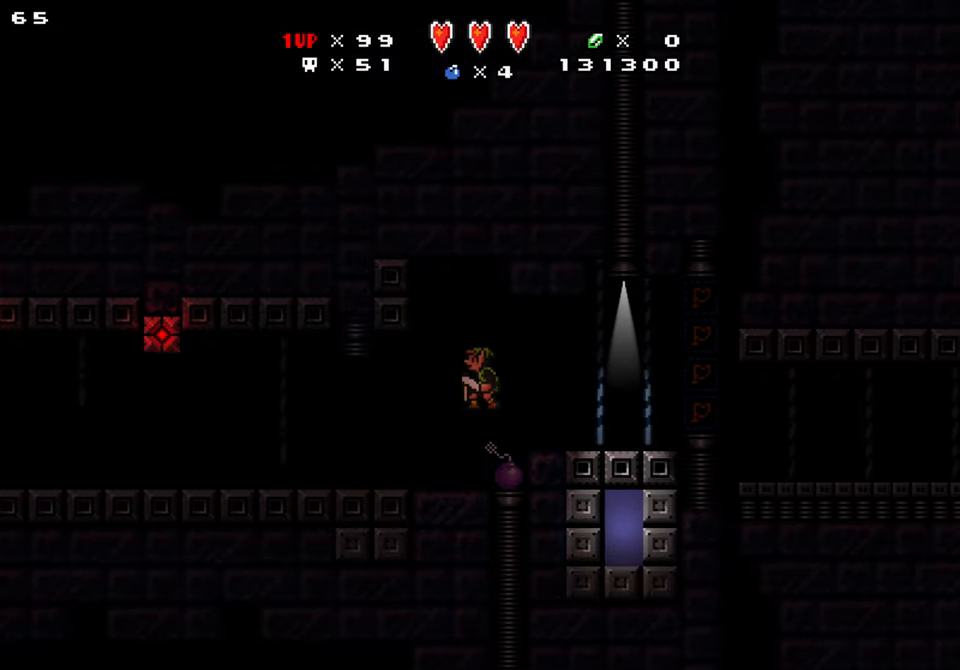
{"buttons": ["B", "Y", "DPAD_DOWN", "DPAD_LEFT"], "events": [[116, "DPAD_RIGHT", "down"], [400, "DPAD_LEFT", "down"], [416, "DPAD_RIGHT", "up"], [466, "B", "down"]]}
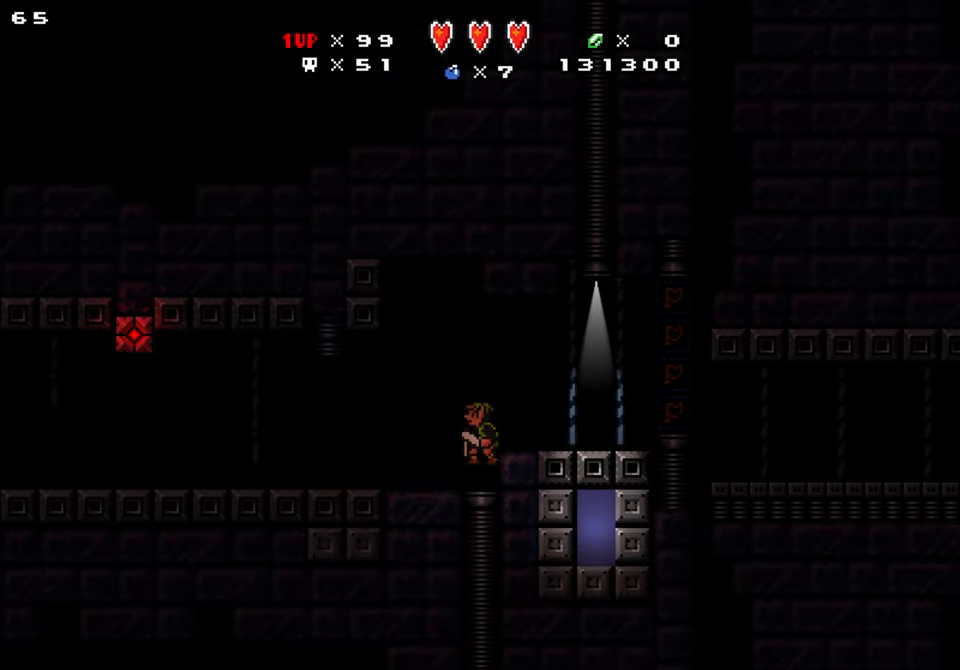
{"buttons": ["Y", "DPAD_DOWN", "DPAD_RIGHT"], "events": [[216, "B", "up"], [266, "DPAD_LEFT", "up"], [283, "DPAD_RIGHT", "down"]]}
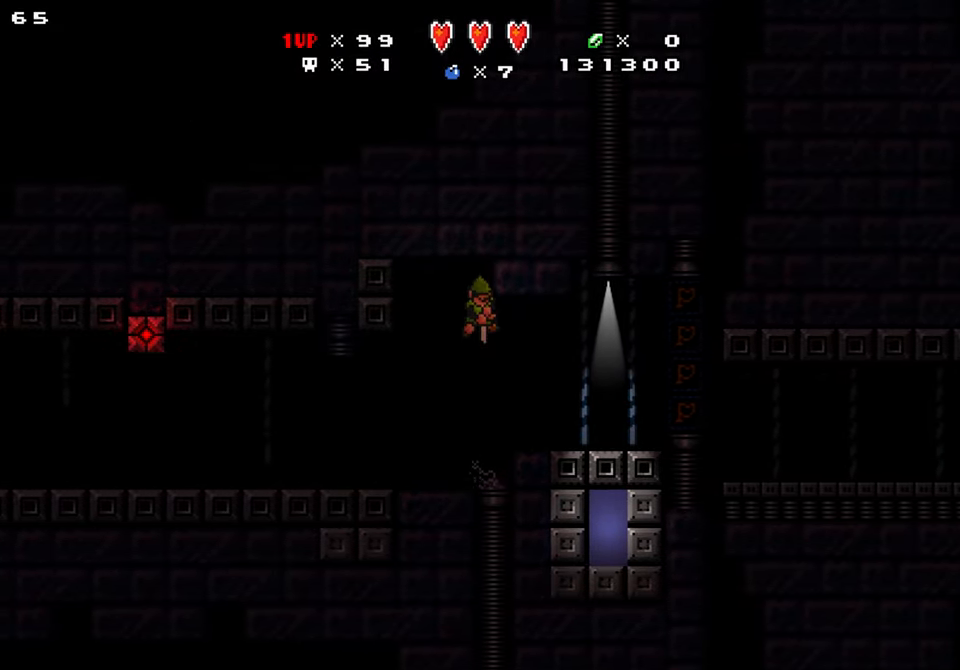
{"buttons": ["Y", "DPAD_DOWN", "DPAD_RIGHT"], "events": [[50, "DPAD_RIGHT", "up"], [116, "DPAD_LEFT", "down"], [300, "DPAD_RIGHT", "down"], [316, "DPAD_LEFT", "up"], [350, "B", "down"], [450, "B", "up"]]}
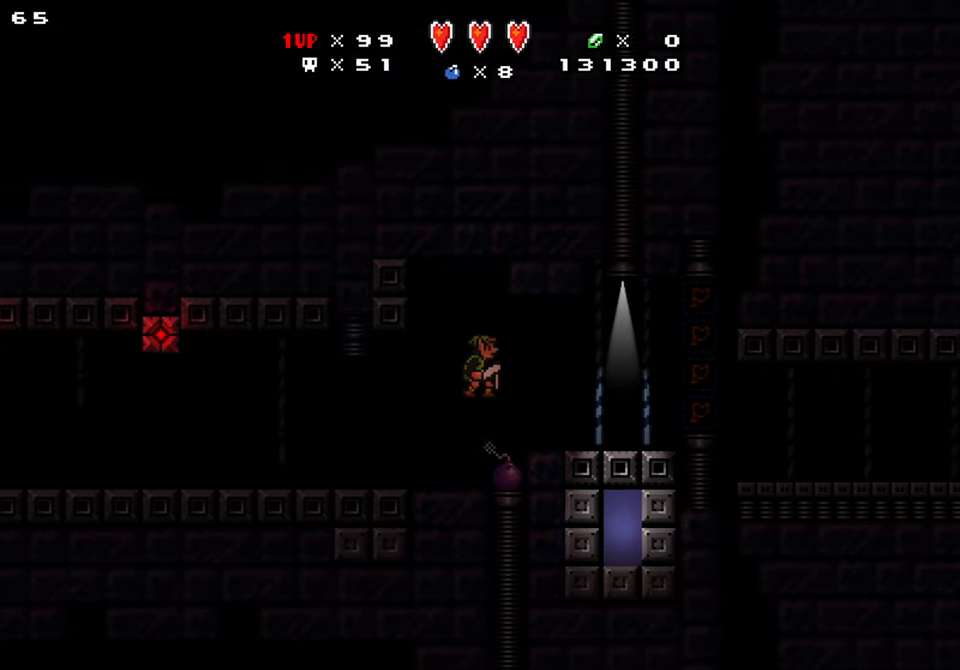
{"buttons": ["Y", "DPAD_DOWN", "DPAD_LEFT"], "events": [[250, "DPAD_LEFT", "down"], [250, "DPAD_RIGHT", "up"]]}
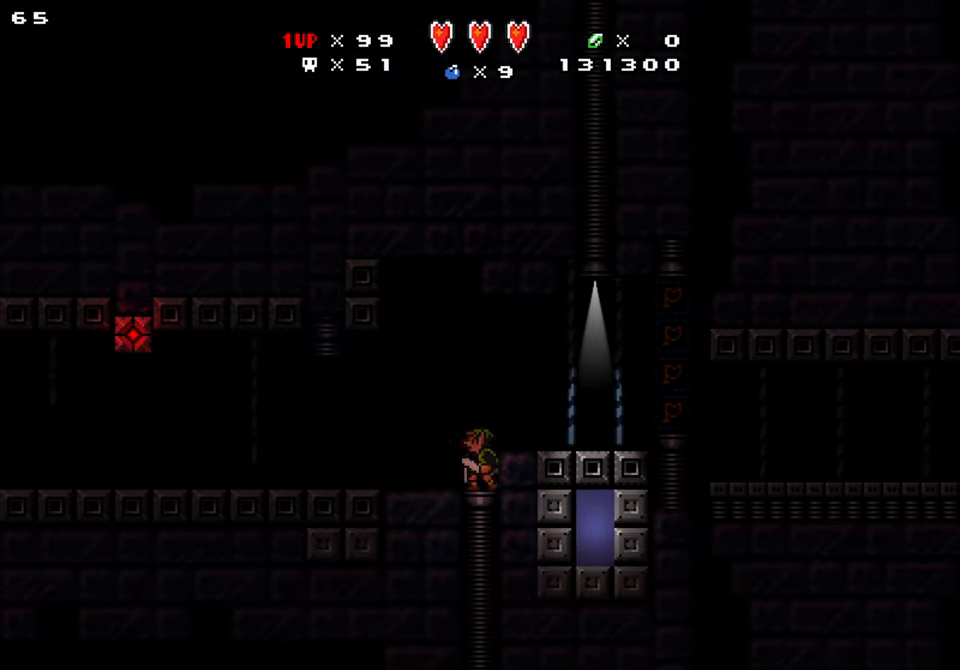
{"buttons": ["Y", "DPAD_LEFT"], "events": [[33, "DPAD_DOWN", "up"]]}
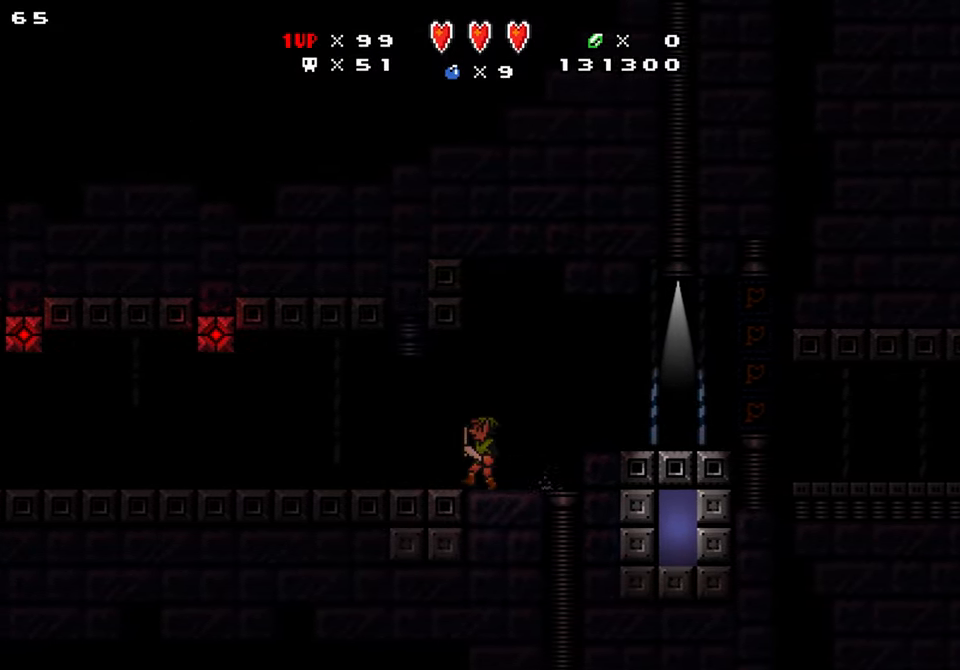
{"buttons": ["Y", "DPAD_LEFT"], "events": []}
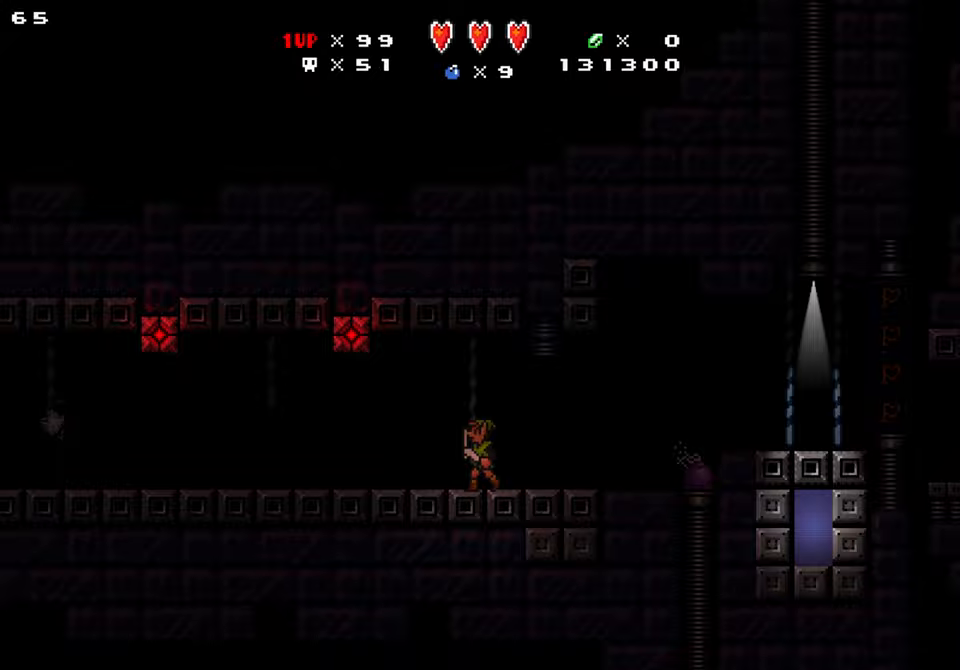
{"buttons": ["Y", "DPAD_LEFT"], "events": []}
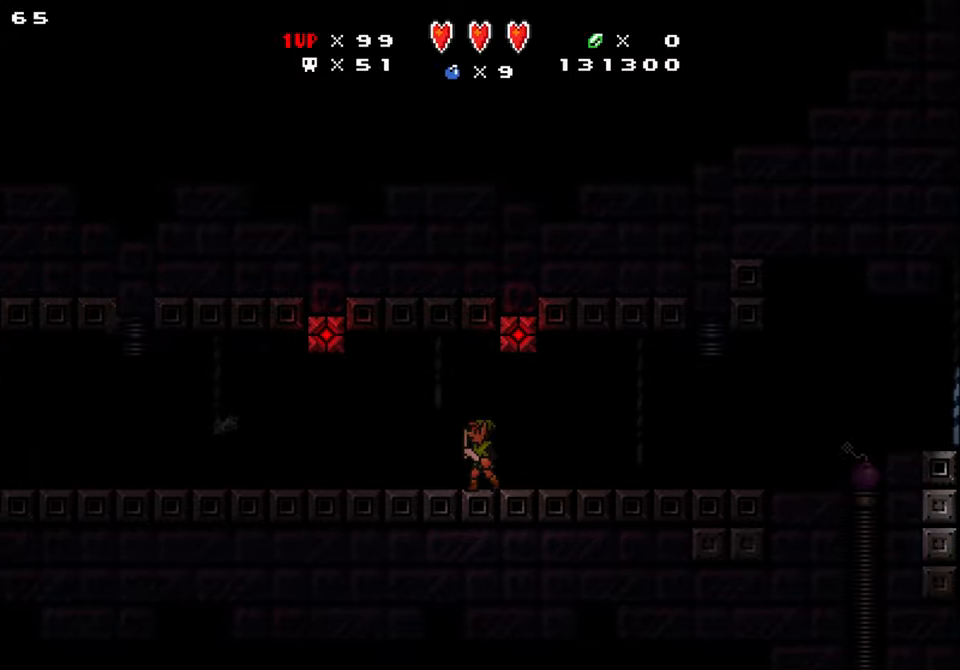
{"buttons": ["Y", "DPAD_LEFT"], "events": []}
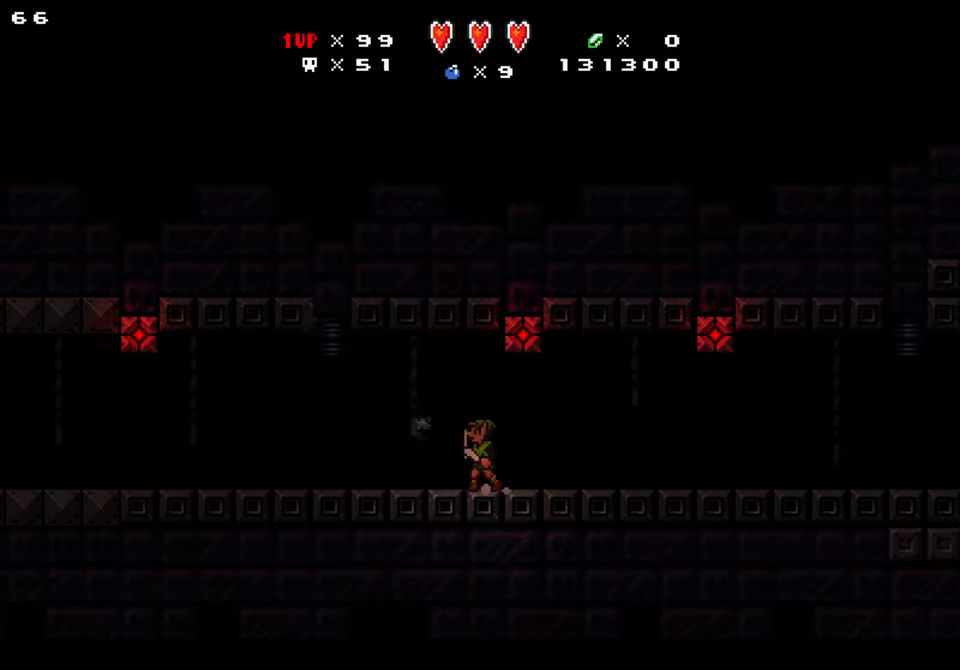
{"buttons": ["Y", "DPAD_LEFT"], "events": []}
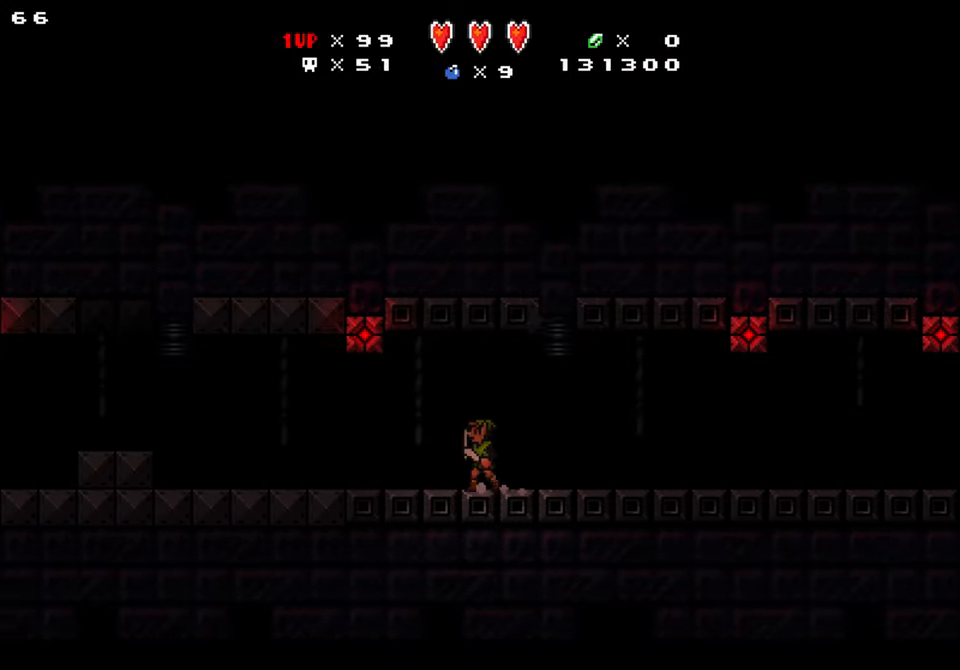
{"buttons": ["Y", "DPAD_DOWN", "DPAD_LEFT"], "events": [[450, "B", "down"], [467, "DPAD_DOWN", "down"], [500, "B", "up"]]}
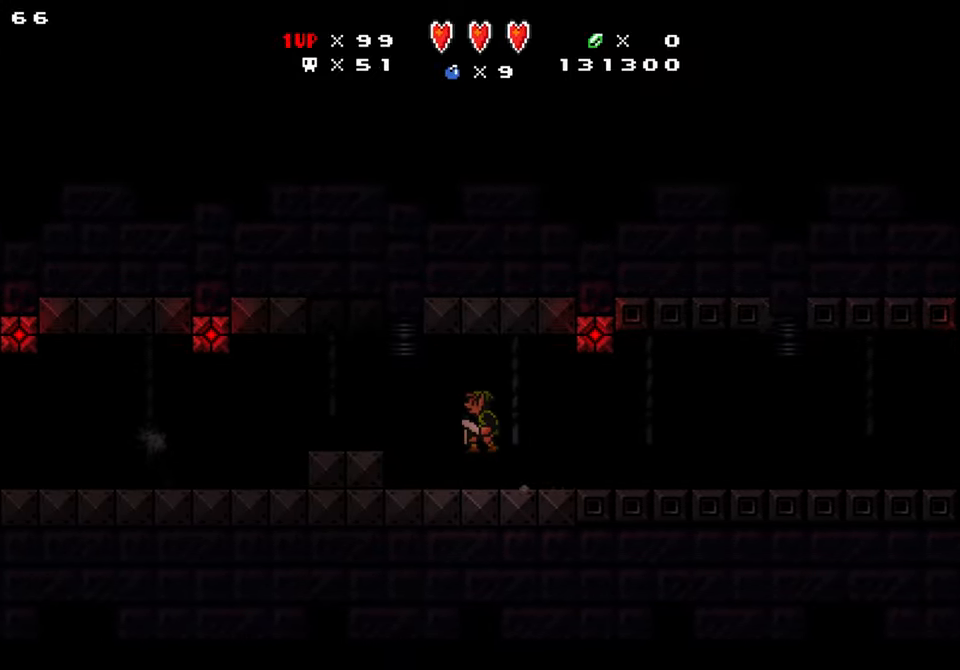
{"buttons": ["Y", "DPAD_LEFT"], "events": [[433, "DPAD_DOWN", "up"]]}